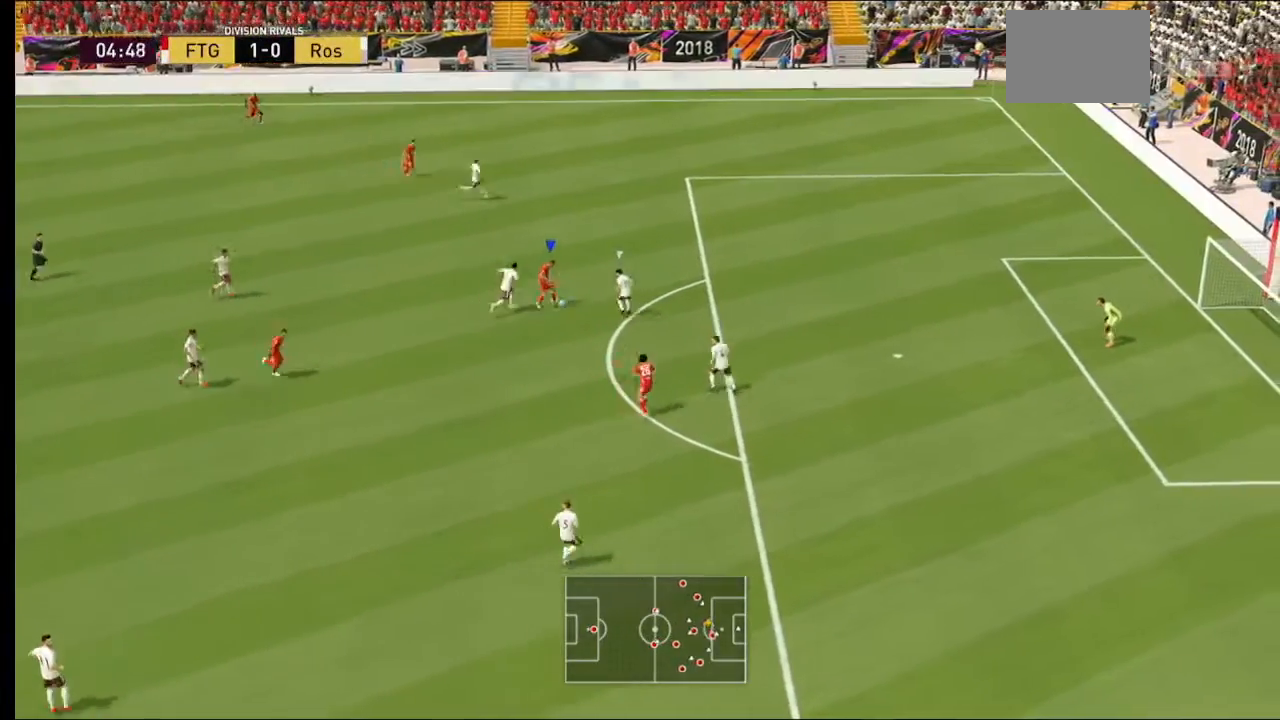
Gameplay with a controller (Xbox layout); each line is a JSON object with the inputs held at the frame after it (dt_ms = milliseconds from this image to that frame). "events" lists button and stick changes between this image and that frame as [ms after this image, input, new state], when the widget could be followed in between. Not read: L3 R3.
{"dt_ms": 500, "buttons": [], "left_stick": "up", "right_stick": "center", "events": [[467, "left_stick", "up"]]}
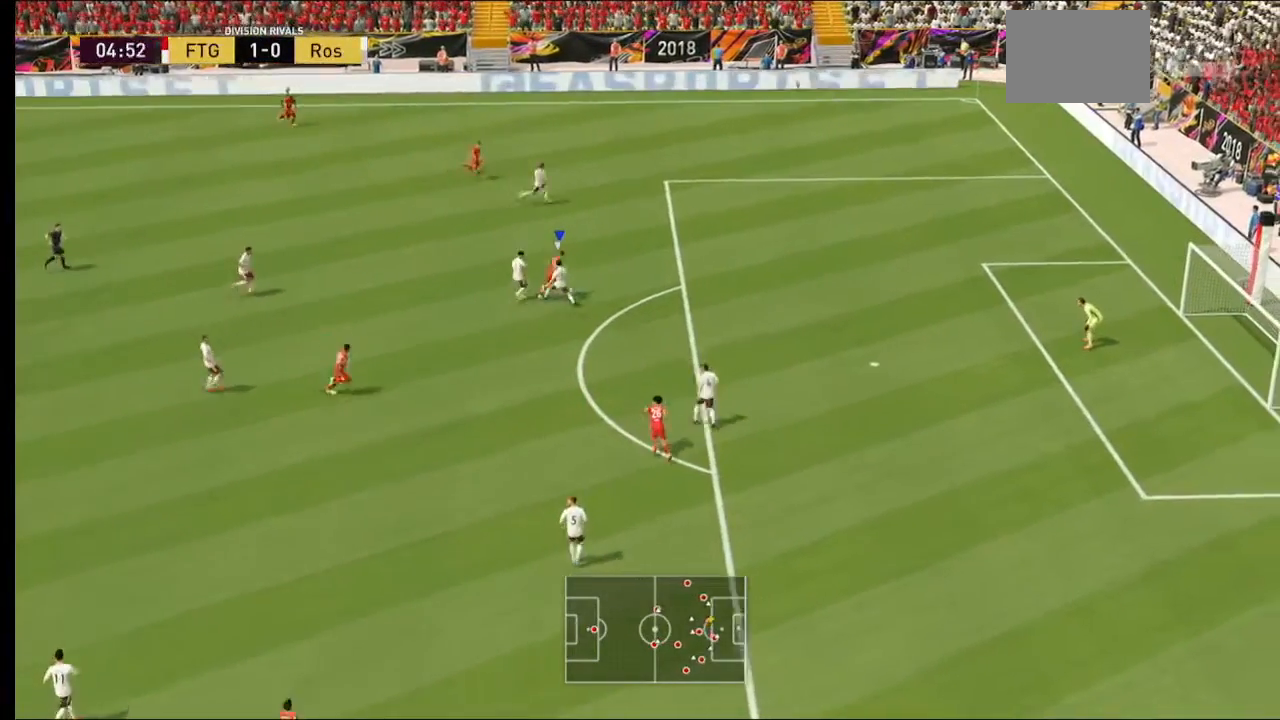
{"dt_ms": 500, "buttons": [], "left_stick": "down-right", "right_stick": "center", "events": [[100, "left_stick", "up-left"], [200, "left_stick", "left"], [467, "left_stick", "down-right"]]}
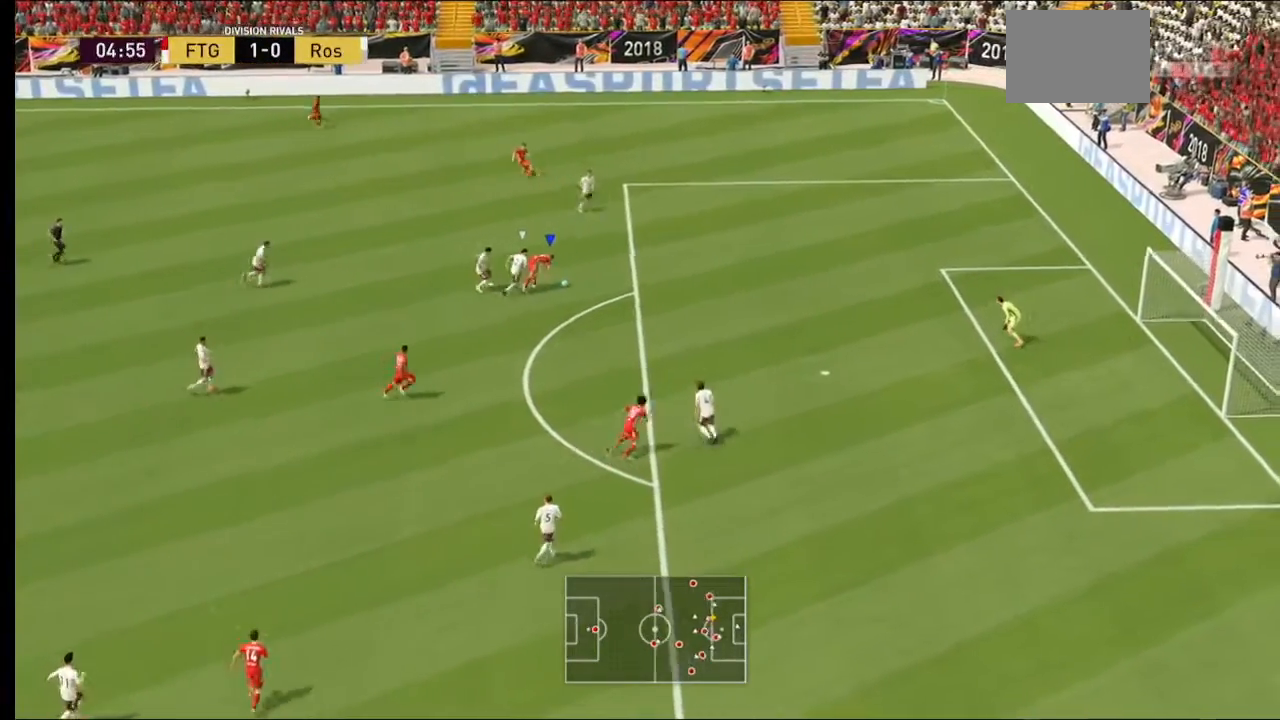
{"dt_ms": 500, "buttons": [], "left_stick": "down", "right_stick": "center", "events": [[500, "left_stick", "down"]]}
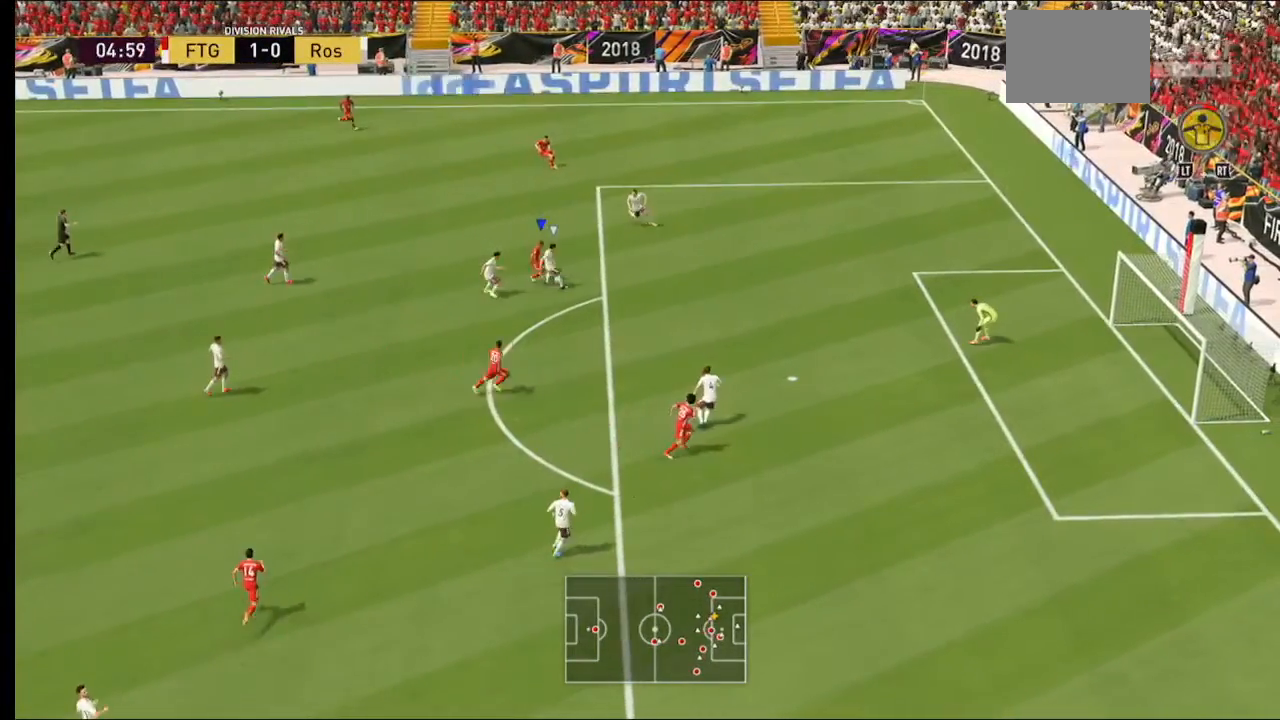
{"dt_ms": 500, "buttons": [], "left_stick": "down", "right_stick": "center", "events": [[100, "left_stick", "down-left"], [400, "left_stick", "down"]]}
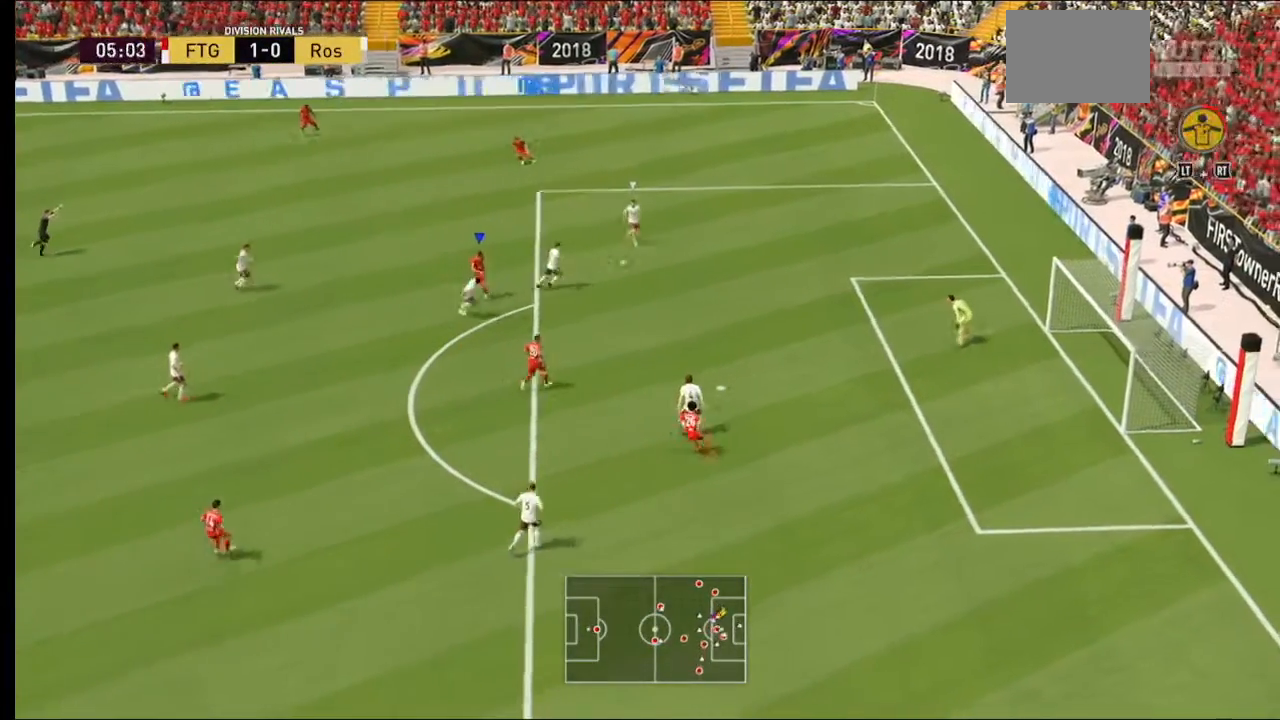
{"dt_ms": 500, "buttons": [], "left_stick": "center", "right_stick": "center", "events": [[167, "left_stick", "center"]]}
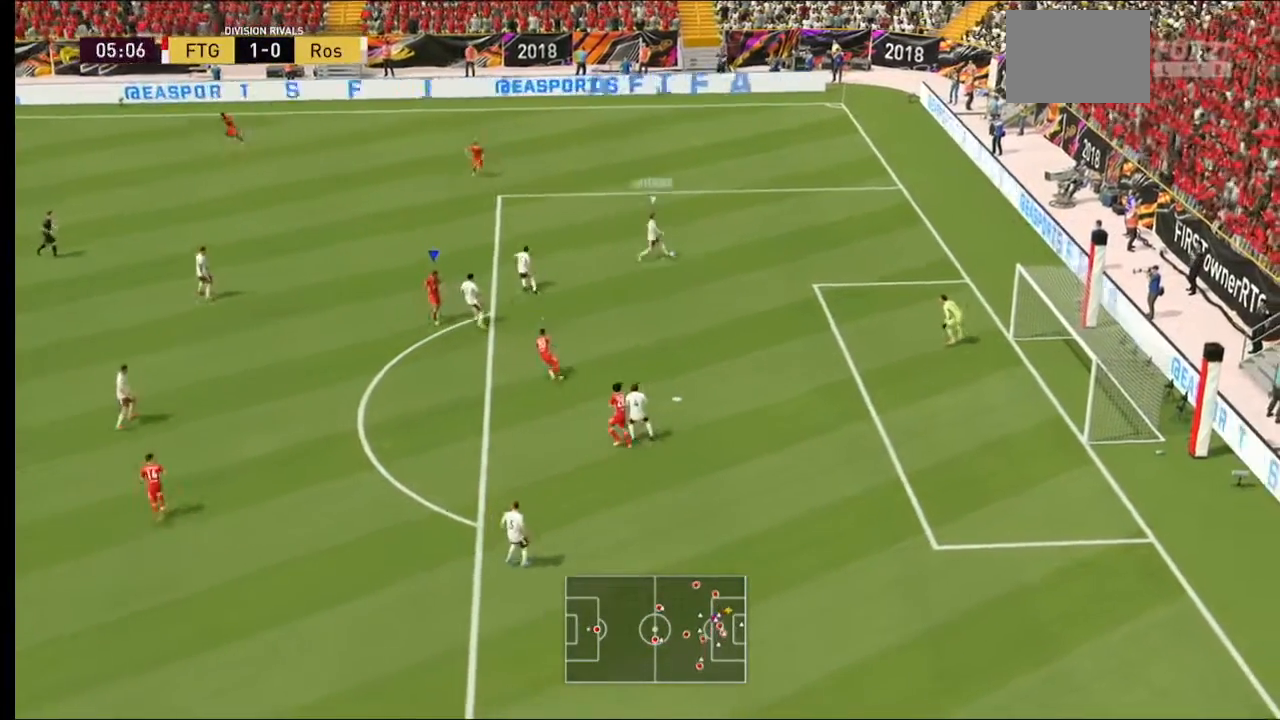
{"dt_ms": 500, "buttons": [], "left_stick": "center", "right_stick": "center", "events": []}
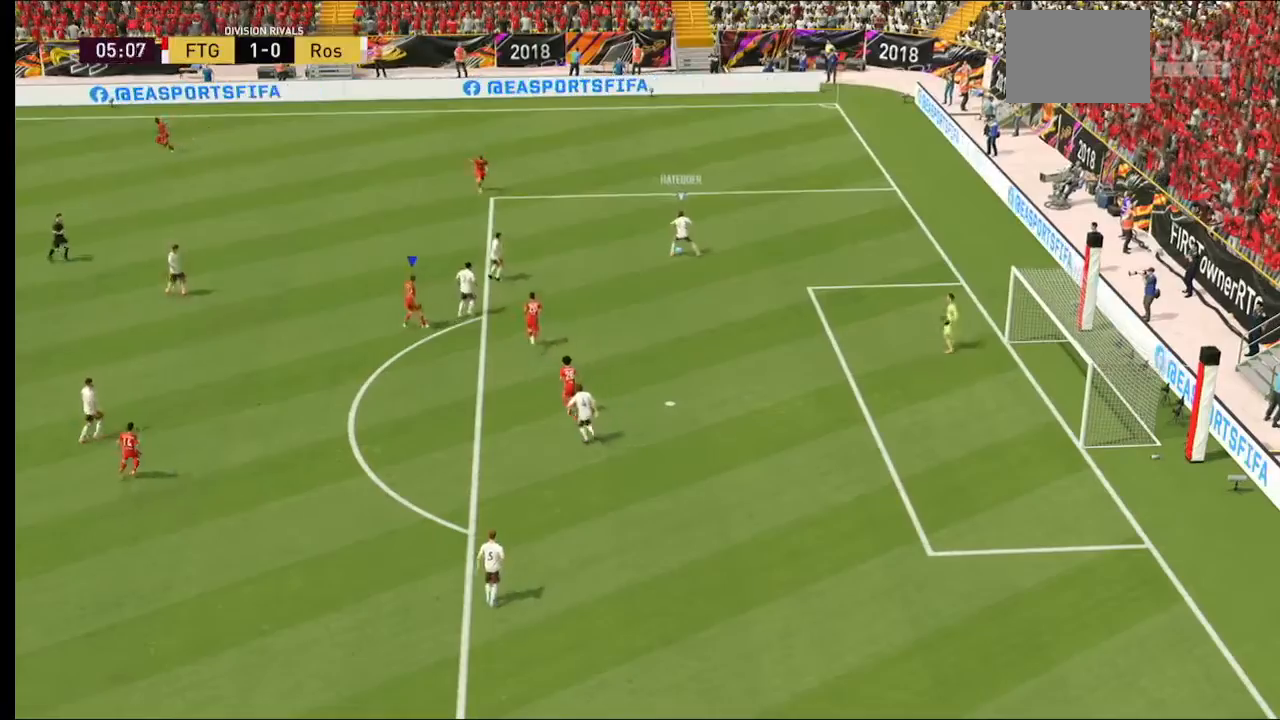
{"dt_ms": 500, "buttons": [], "left_stick": "center", "right_stick": "center", "events": []}
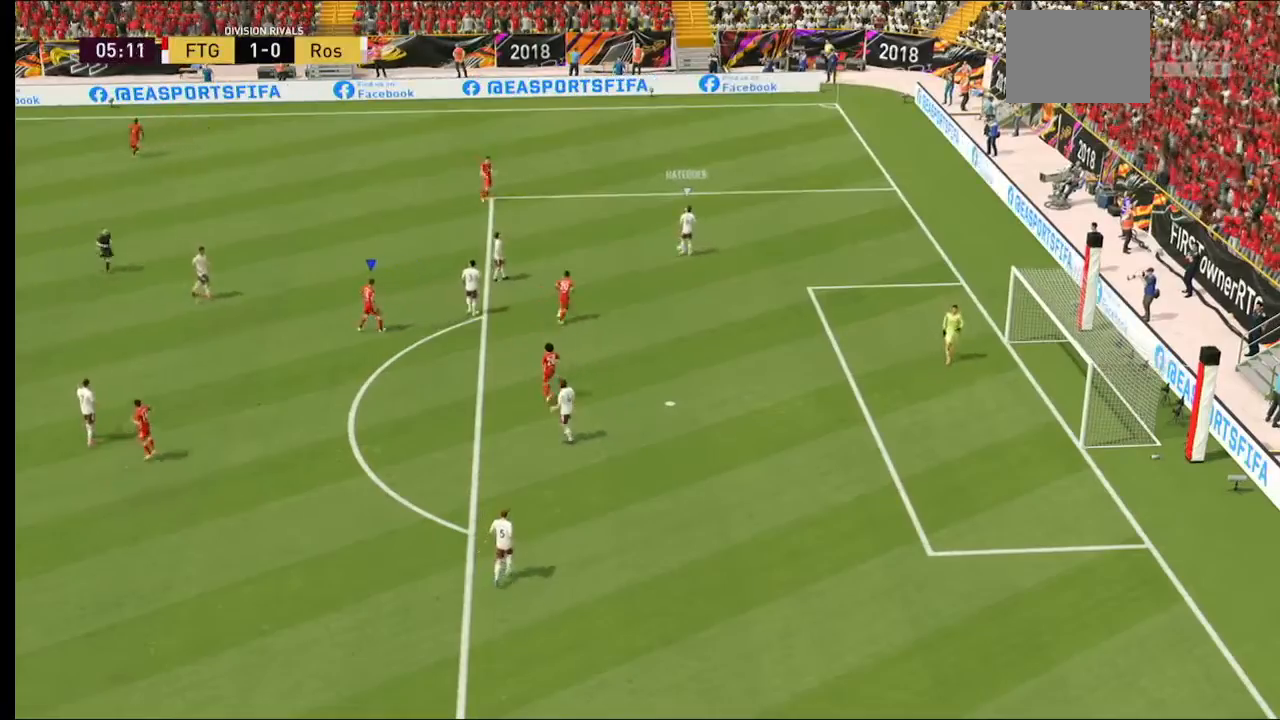
{"dt_ms": 500, "buttons": [], "left_stick": "center", "right_stick": "center", "events": []}
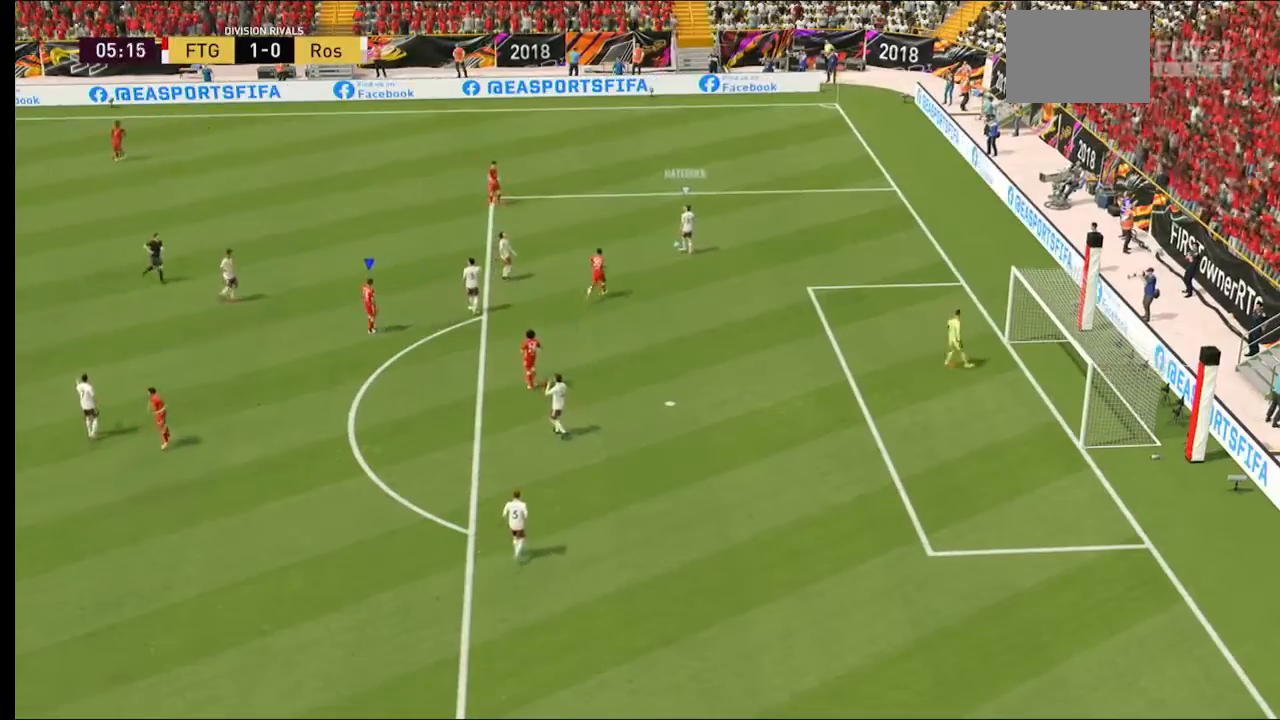
{"dt_ms": 500, "buttons": [], "left_stick": "center", "right_stick": "center", "events": []}
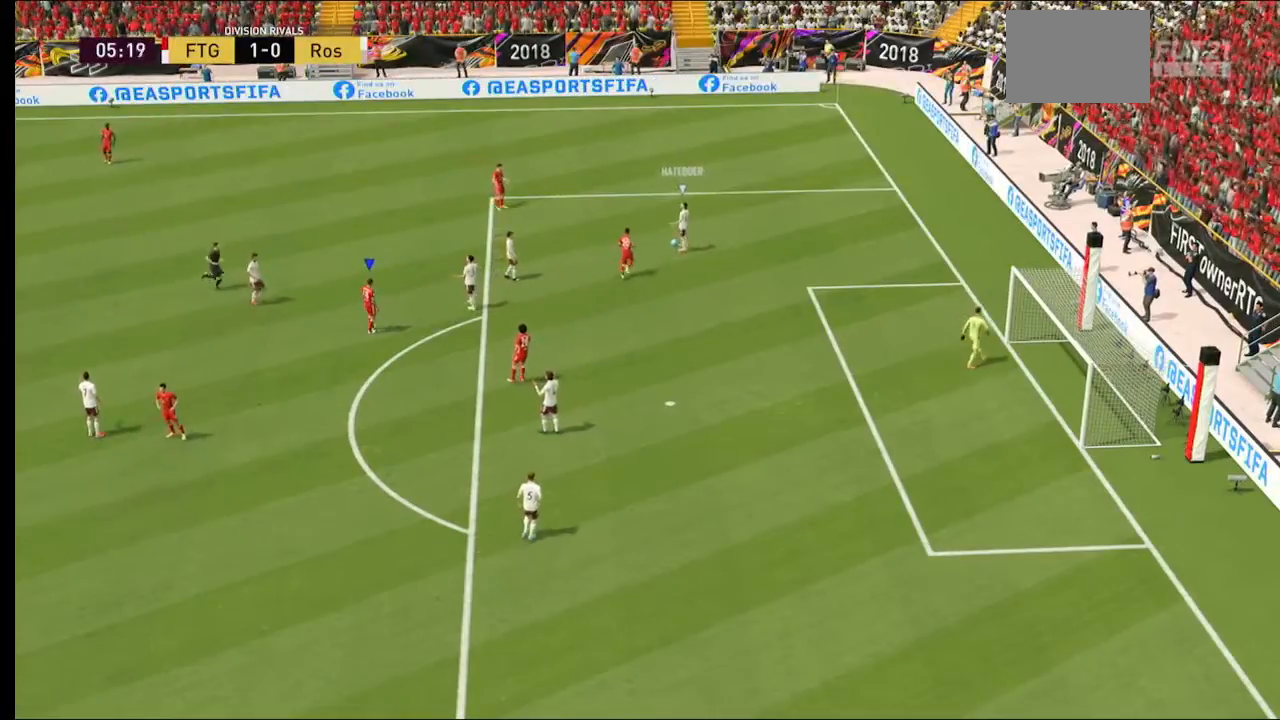
{"dt_ms": 500, "buttons": ["A"], "left_stick": "center", "right_stick": "center", "events": [[467, "A", "down"]]}
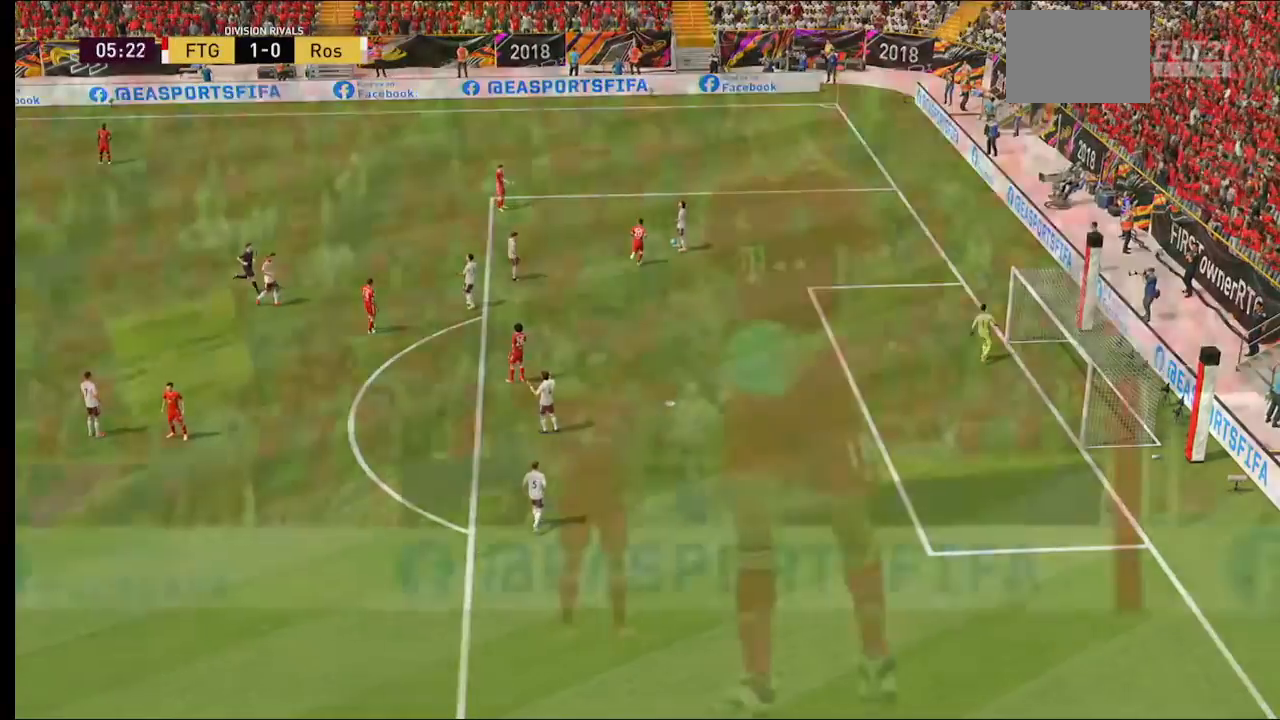
{"dt_ms": 500, "buttons": [], "left_stick": "center", "right_stick": "center", "events": [[167, "A", "up"], [233, "A", "down"], [367, "A", "up"]]}
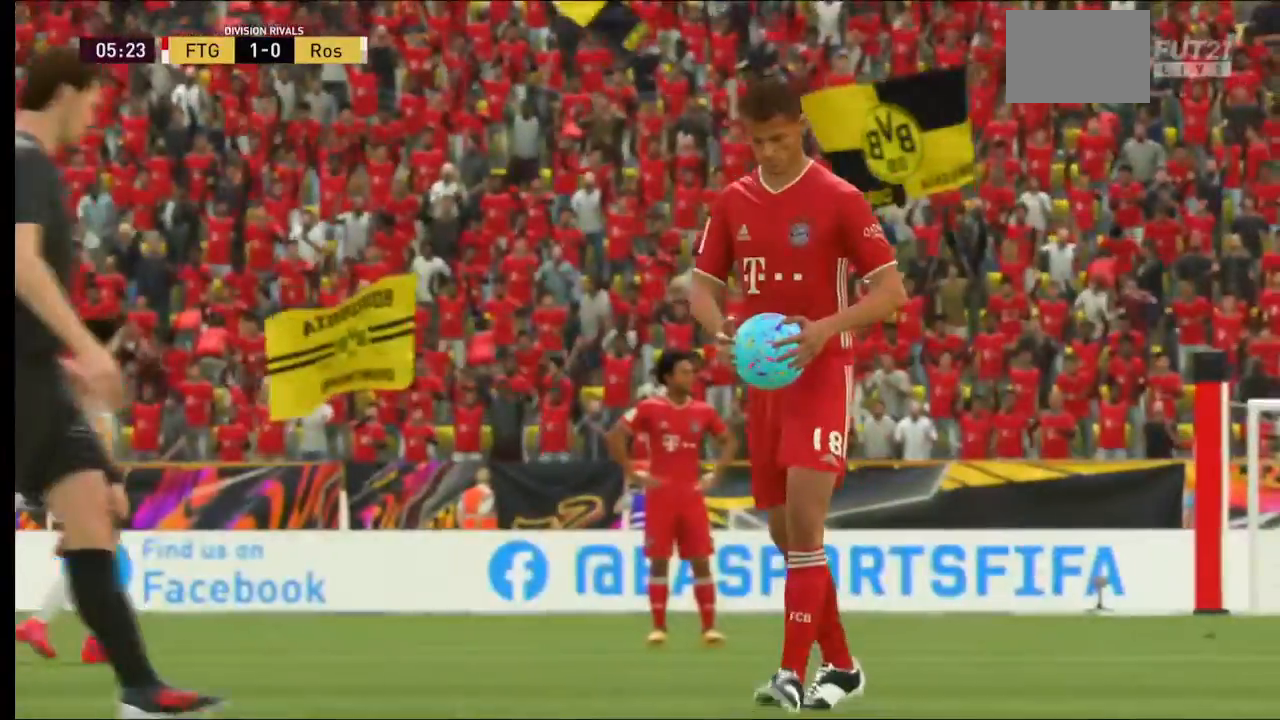
{"dt_ms": 1000, "buttons": [], "left_stick": "center", "right_stick": "center"}
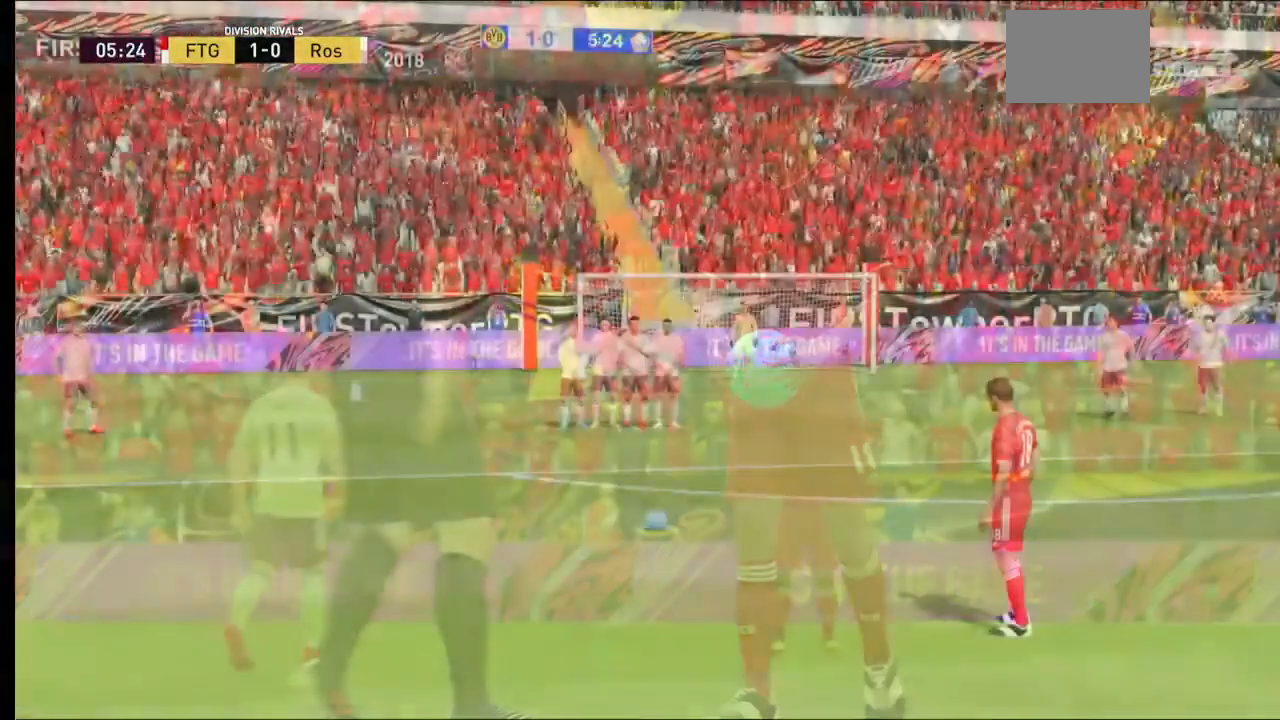
{"dt_ms": 500, "buttons": [], "left_stick": "center", "right_stick": "center", "events": []}
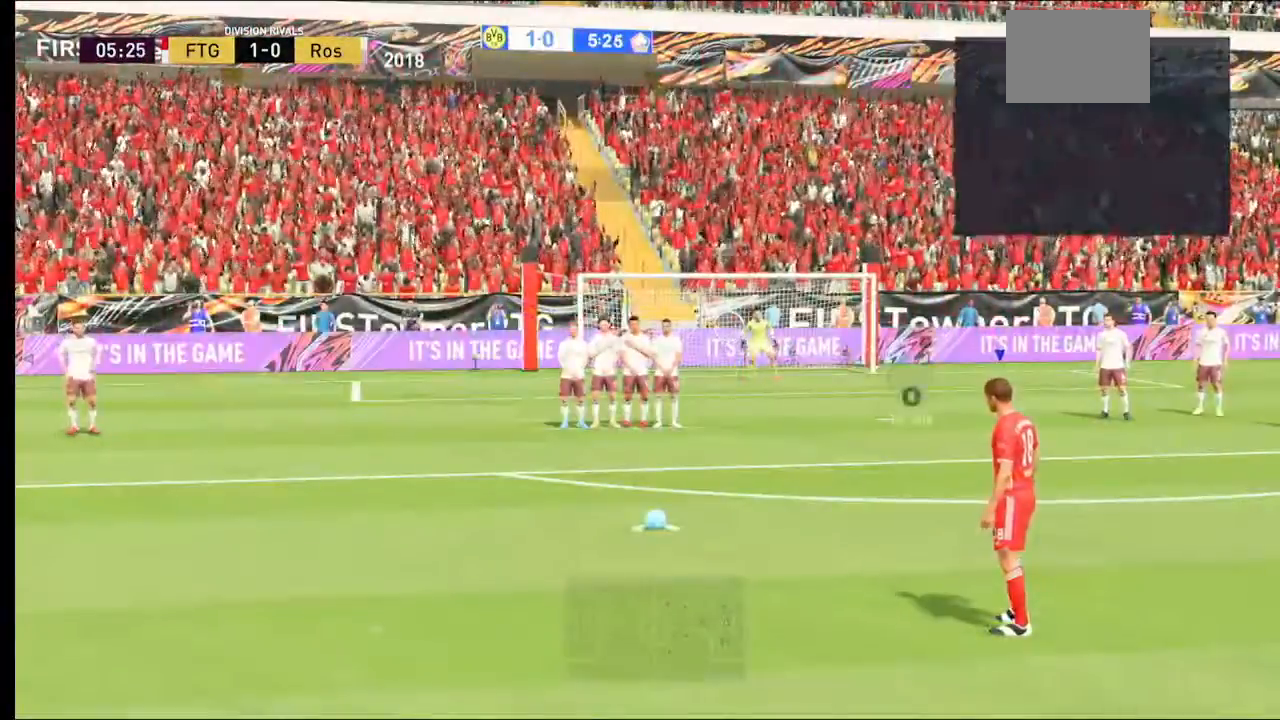
{"dt_ms": 500, "buttons": [], "left_stick": "center", "right_stick": "center", "events": []}
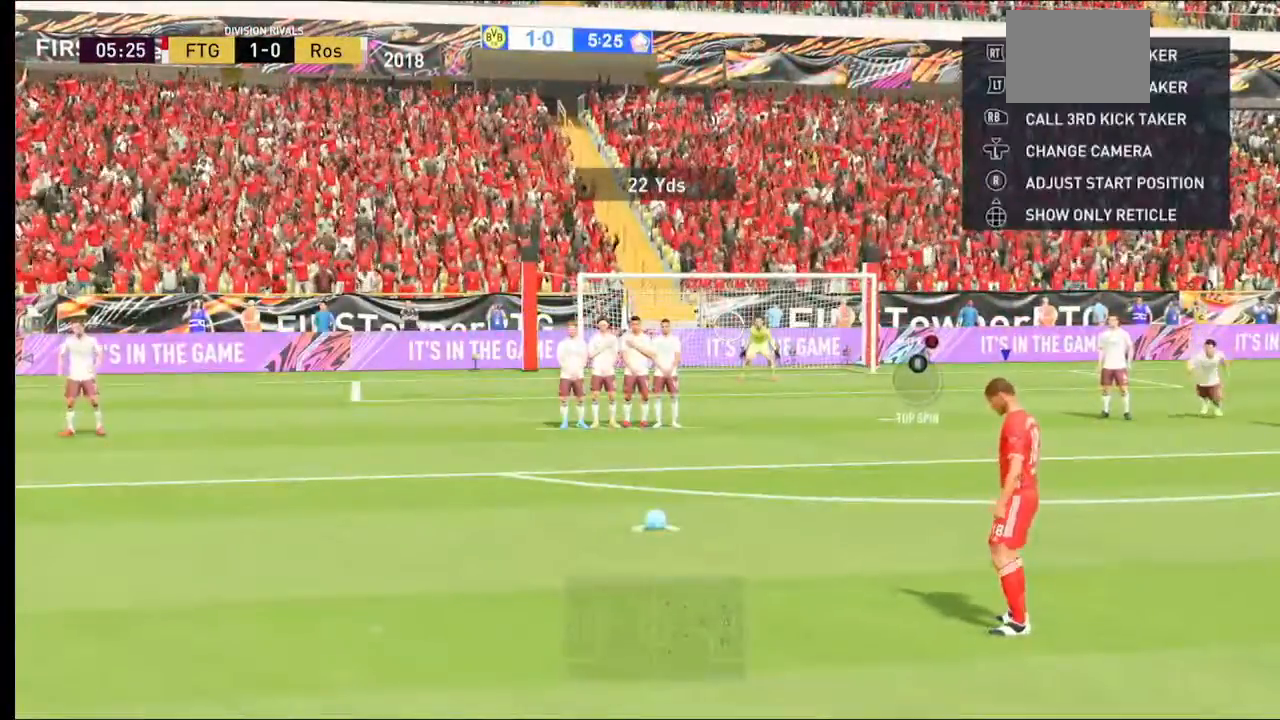
{"dt_ms": 500, "buttons": [], "left_stick": "center", "right_stick": "center", "events": []}
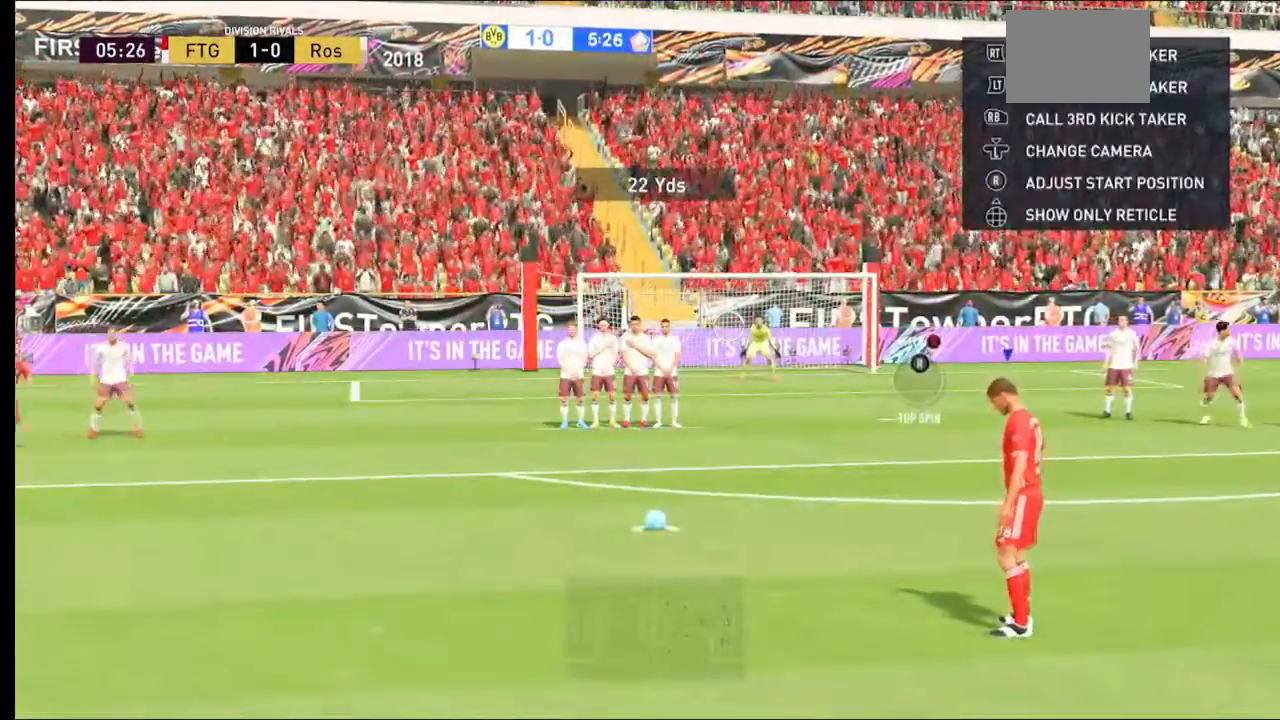
{"dt_ms": 500, "buttons": [], "left_stick": "center", "right_stick": "center", "events": []}
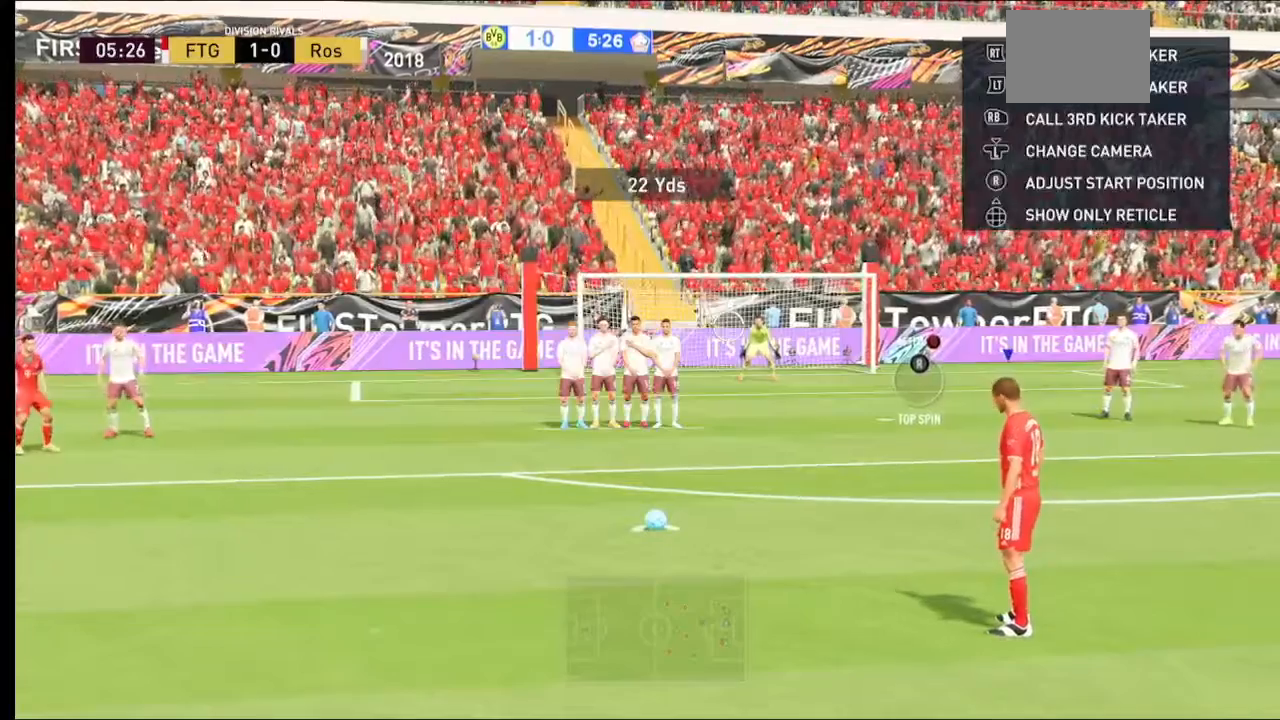
{"dt_ms": 500, "buttons": [], "left_stick": "center", "right_stick": "center", "events": []}
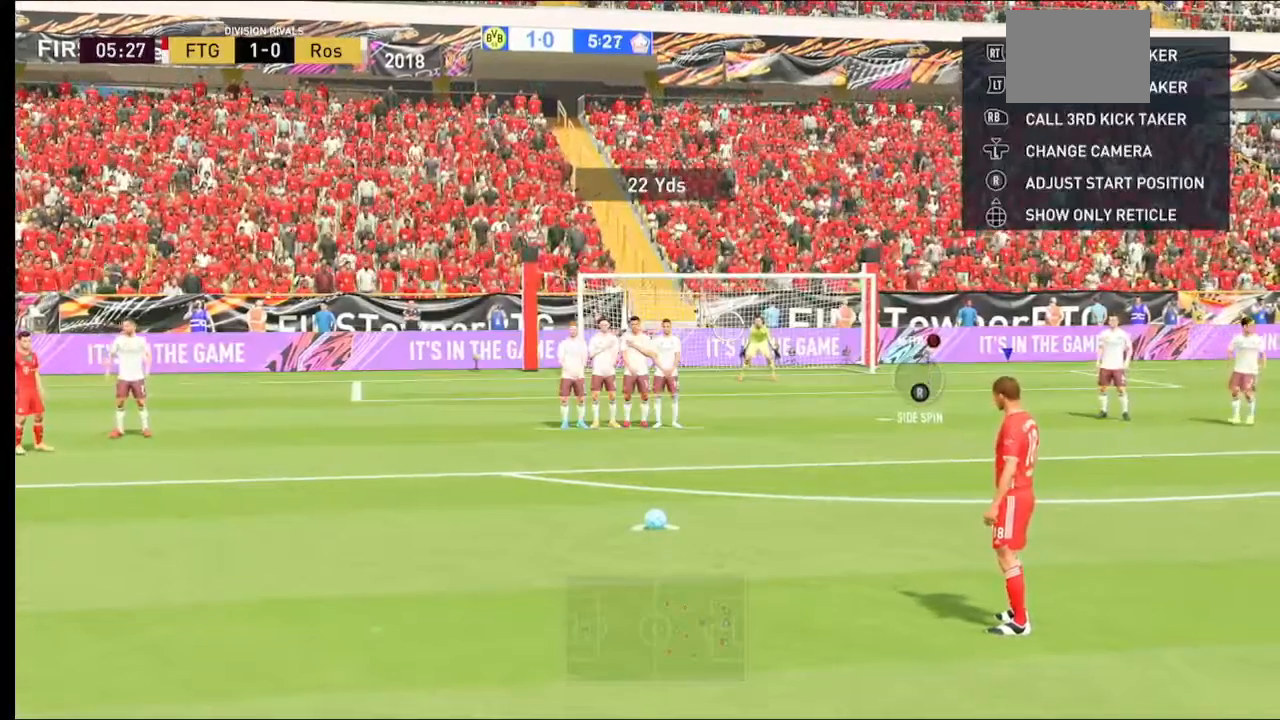
{"dt_ms": 500, "buttons": [], "left_stick": "center", "right_stick": "center", "events": []}
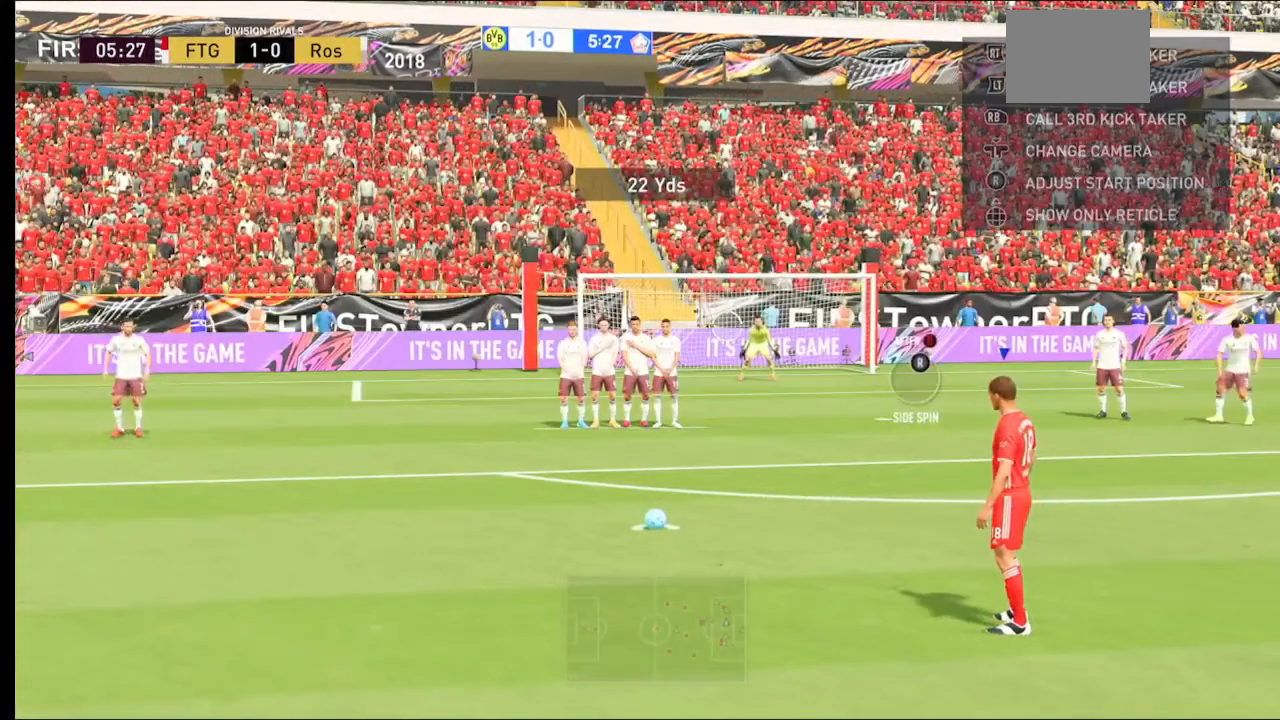
{"dt_ms": 500, "buttons": [], "left_stick": "up-left", "right_stick": "center", "events": [[200, "left_stick", "up-left"]]}
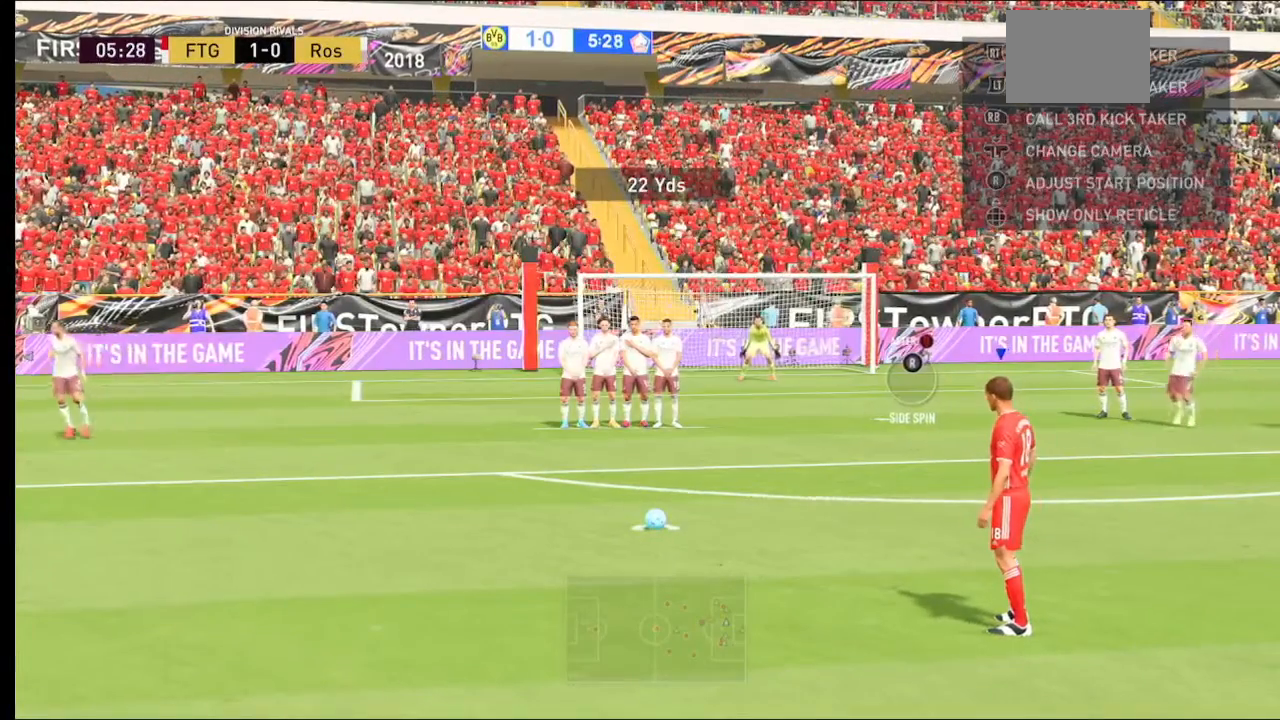
{"dt_ms": 500, "buttons": [], "left_stick": "up-left", "right_stick": "center", "events": []}
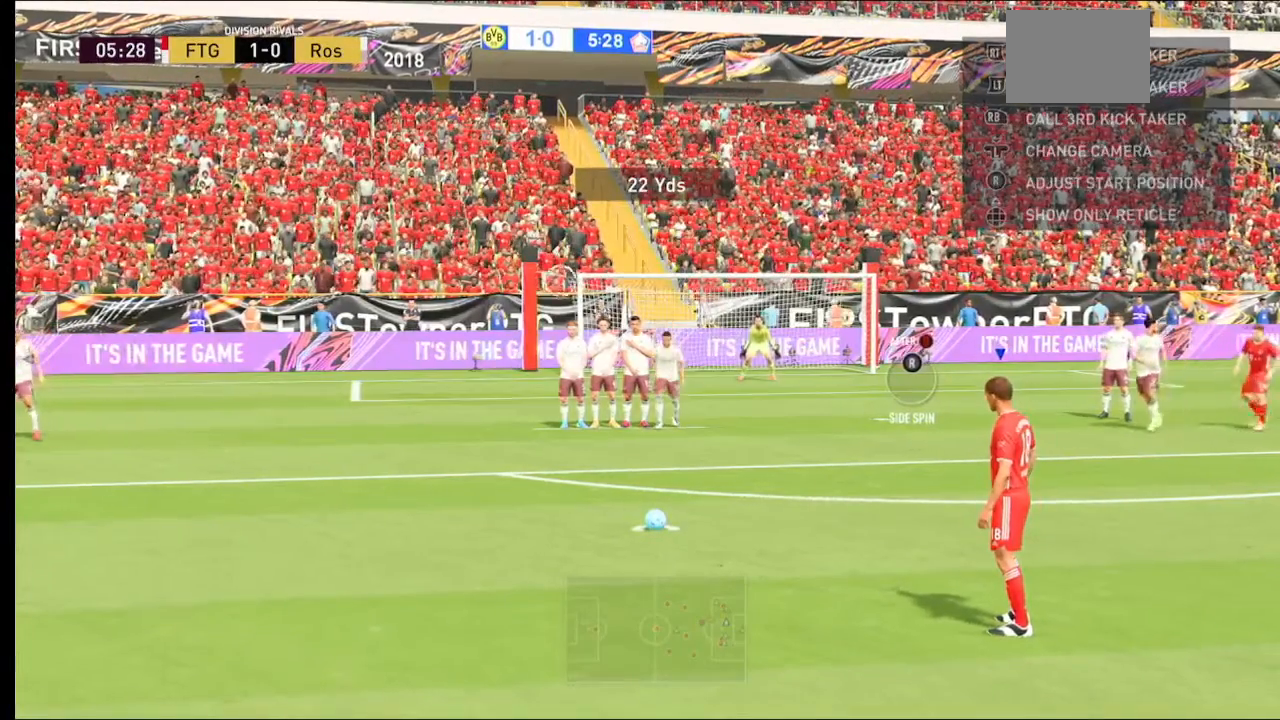
{"dt_ms": 500, "buttons": [], "left_stick": "up-left", "right_stick": "center", "events": []}
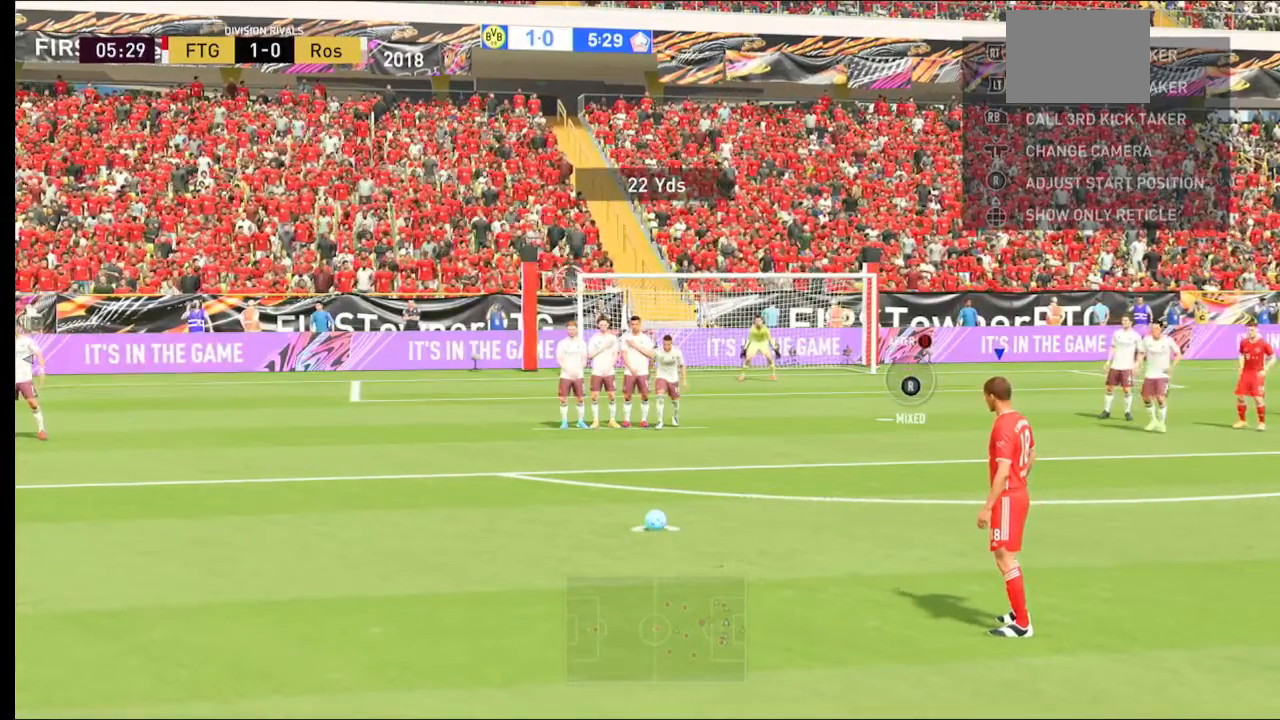
{"dt_ms": 500, "buttons": [], "left_stick": "up-left", "right_stick": "center", "events": []}
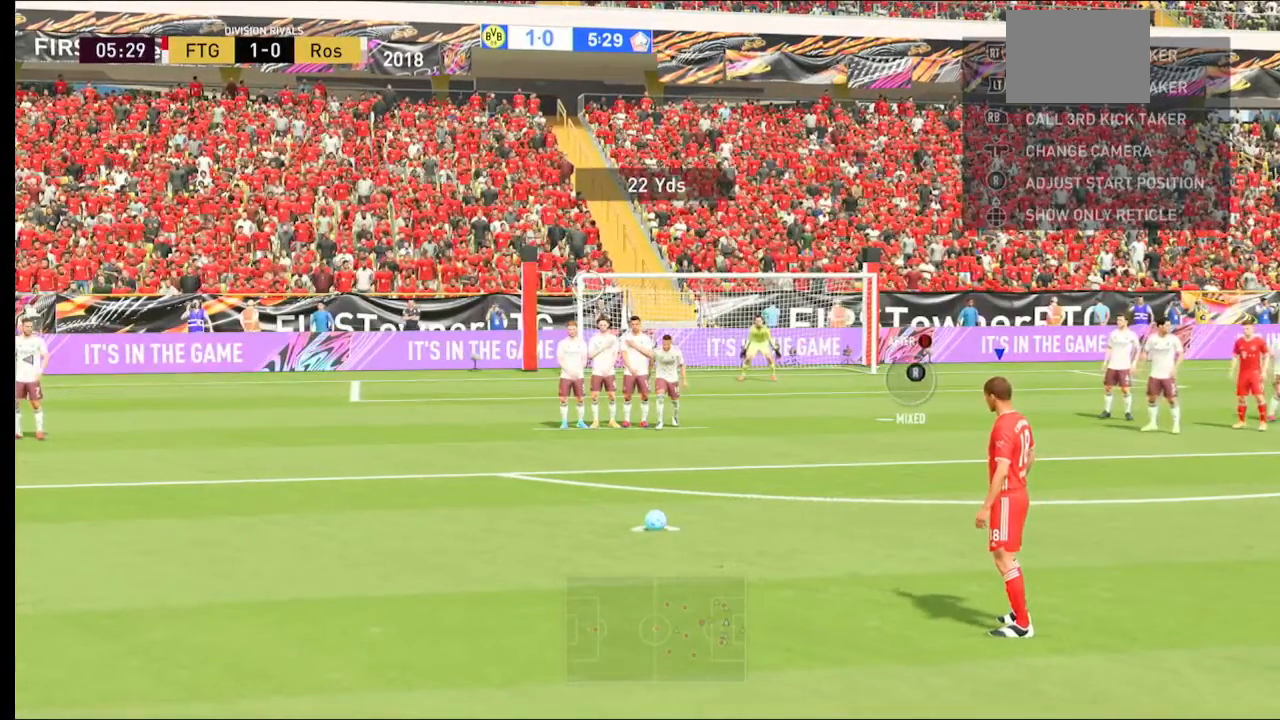
{"dt_ms": 500, "buttons": [], "left_stick": "up-left", "right_stick": "center", "events": []}
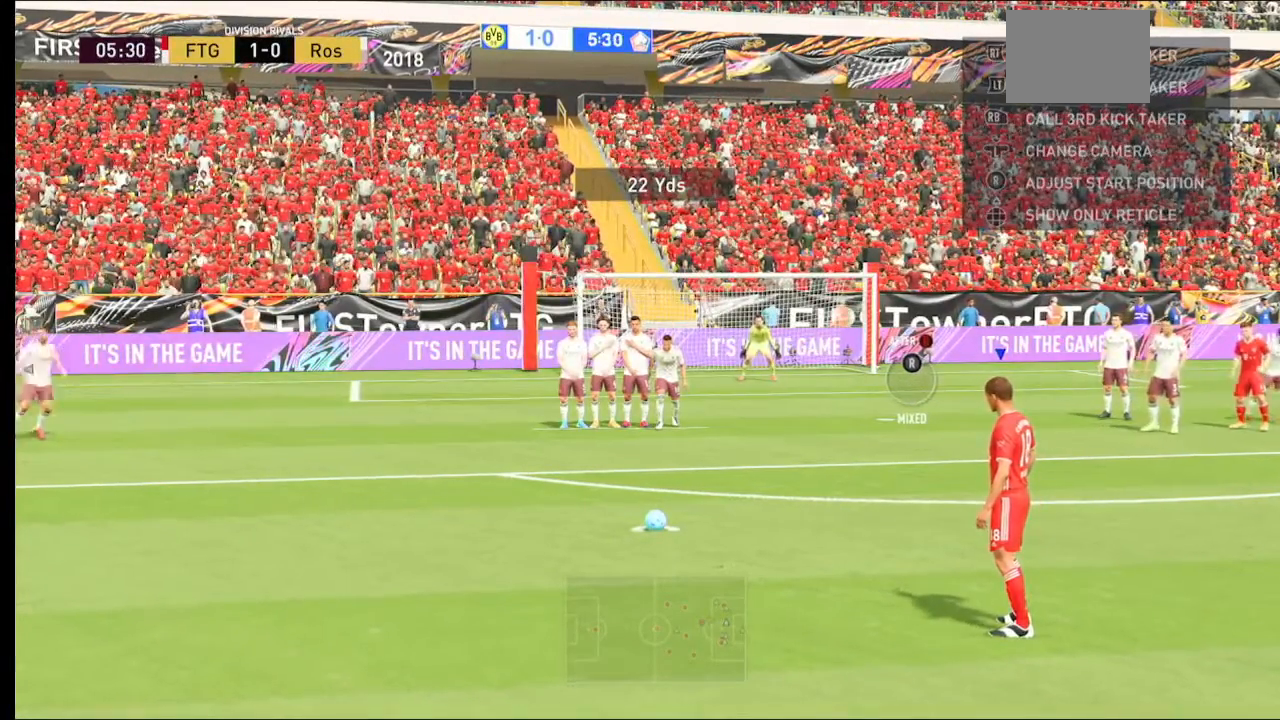
{"dt_ms": 500, "buttons": [], "left_stick": "up-left", "right_stick": "center", "events": []}
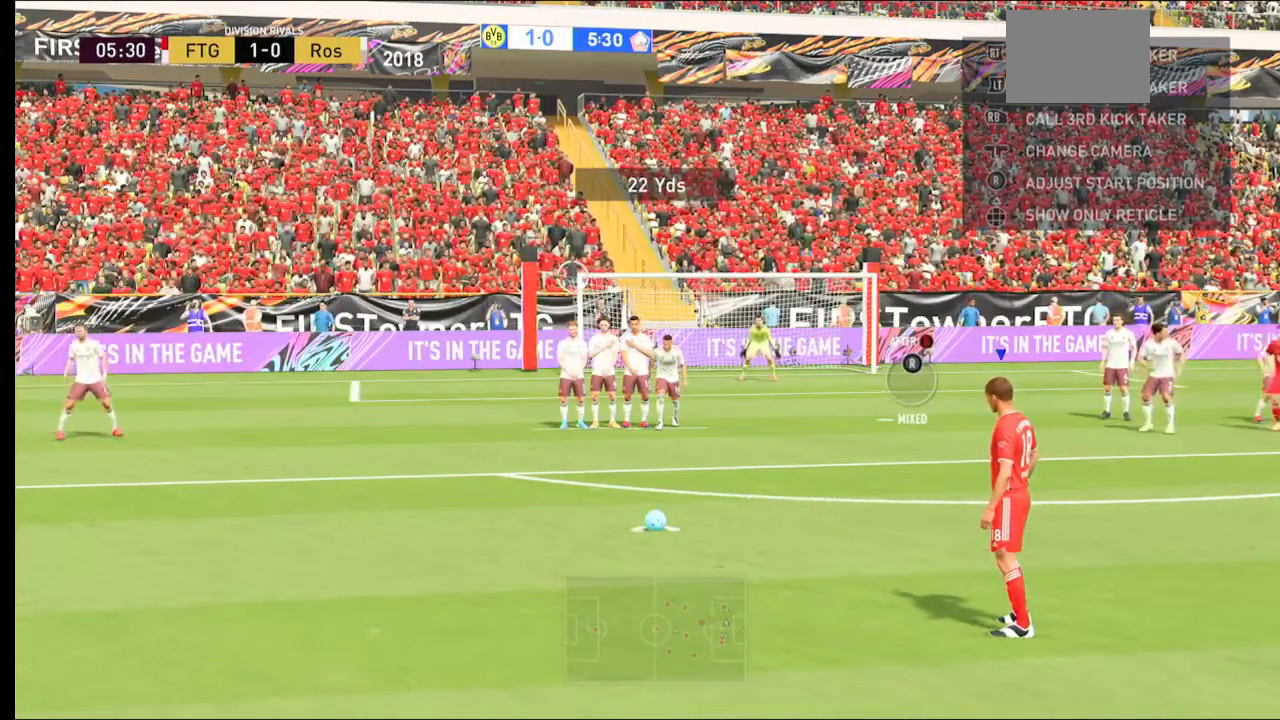
{"dt_ms": 500, "buttons": [], "left_stick": "up-left", "right_stick": "center", "events": []}
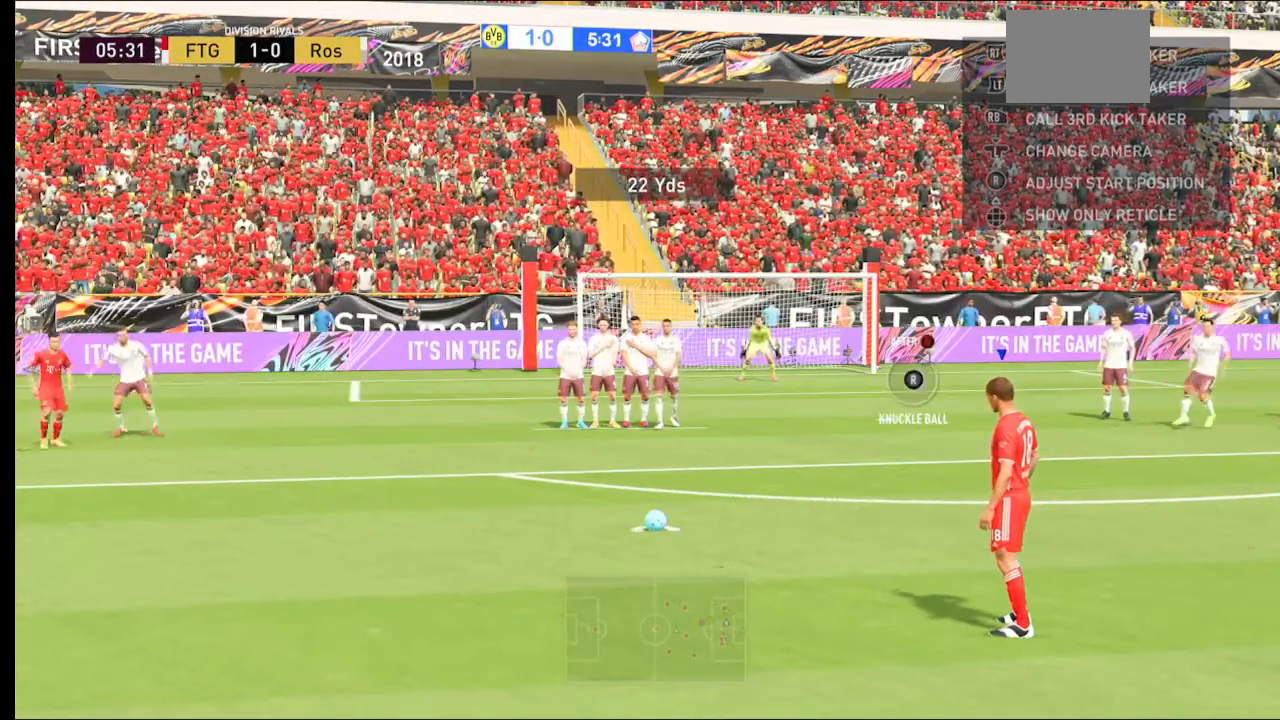
{"dt_ms": 500, "buttons": [], "left_stick": "up-left", "right_stick": "center", "events": []}
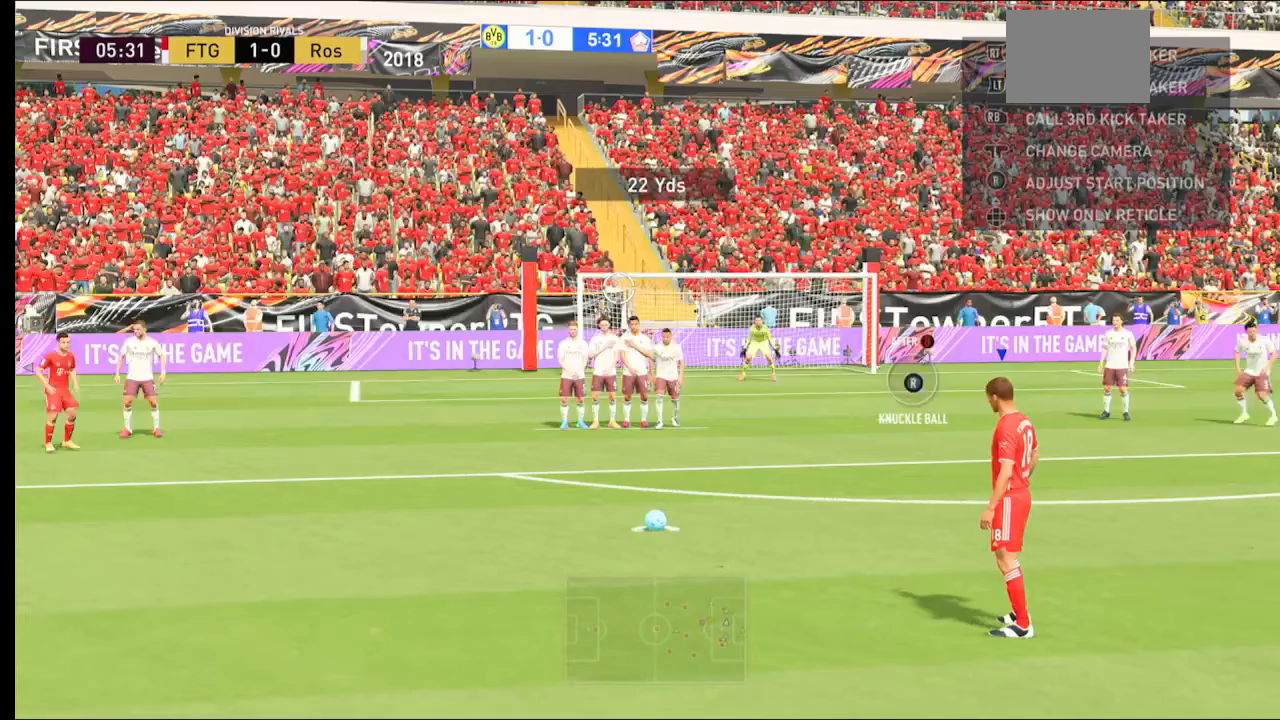
{"dt_ms": 500, "buttons": [], "left_stick": "up-left", "right_stick": "center", "events": []}
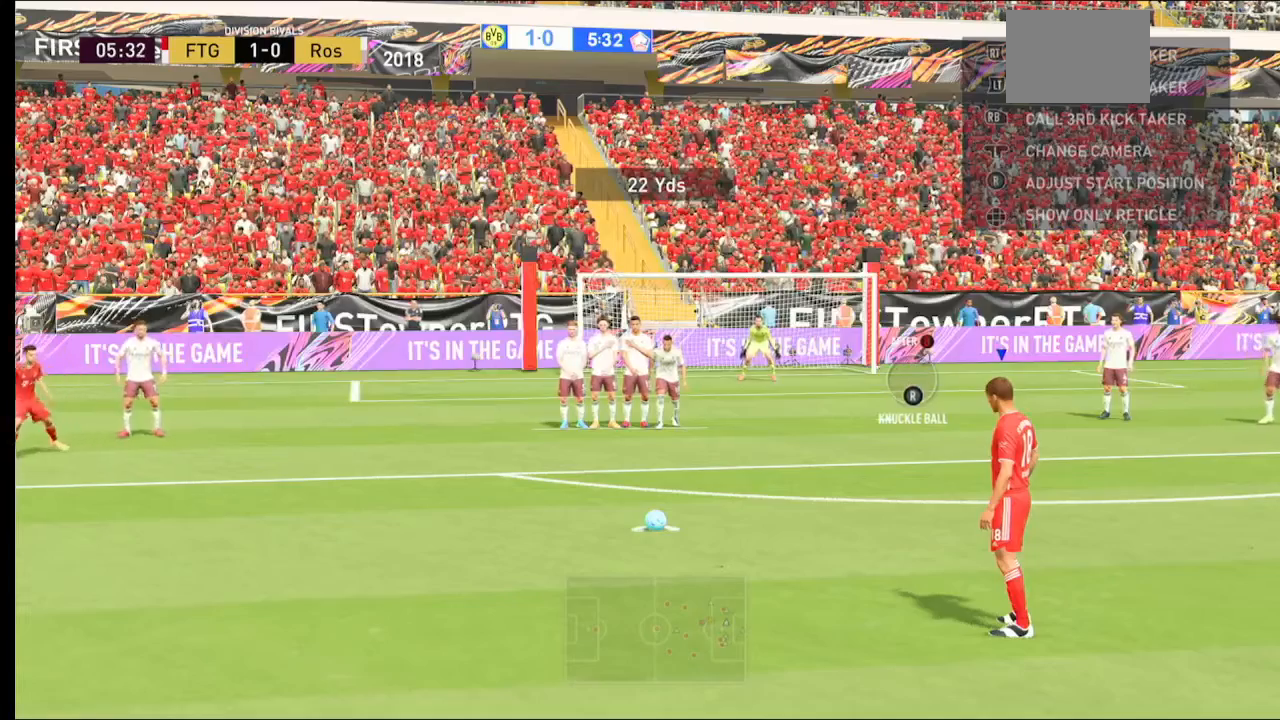
{"dt_ms": 500, "buttons": [], "left_stick": "up-left", "right_stick": "center", "events": []}
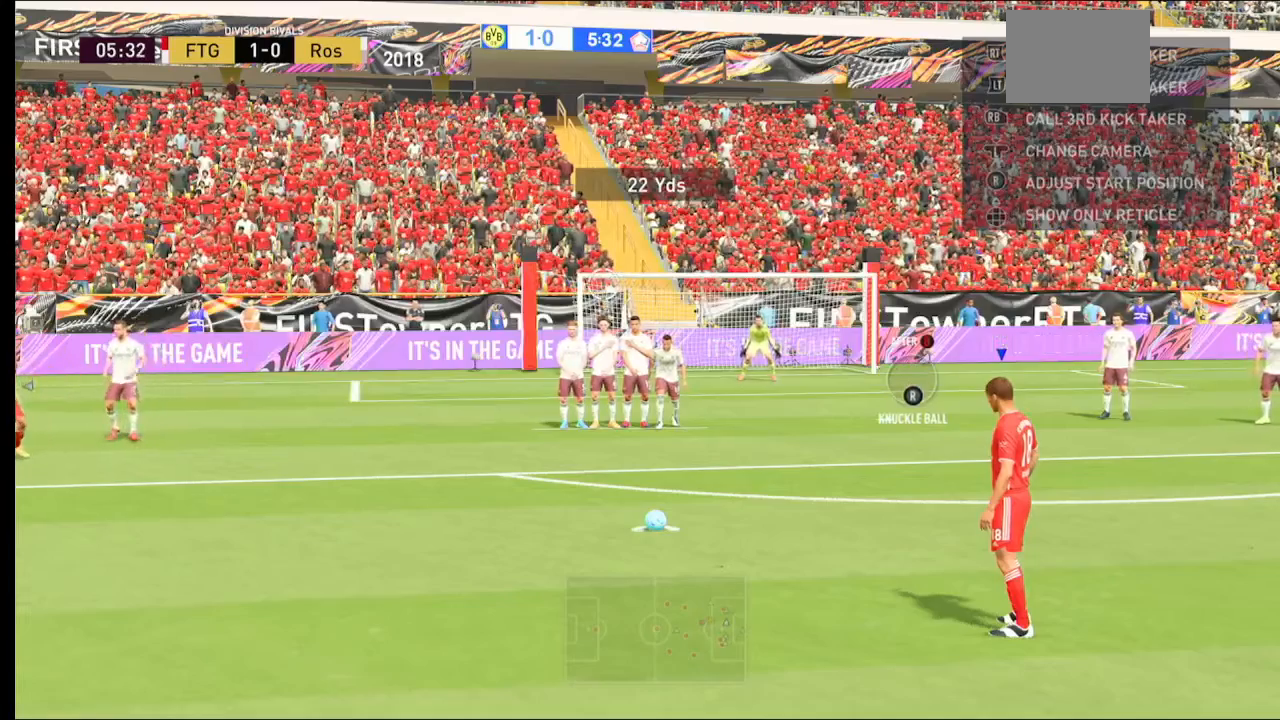
{"dt_ms": 500, "buttons": ["B"], "left_stick": "up-left", "right_stick": "center", "events": [[333, "B", "down"], [433, "B", "up"], [500, "B", "down"]]}
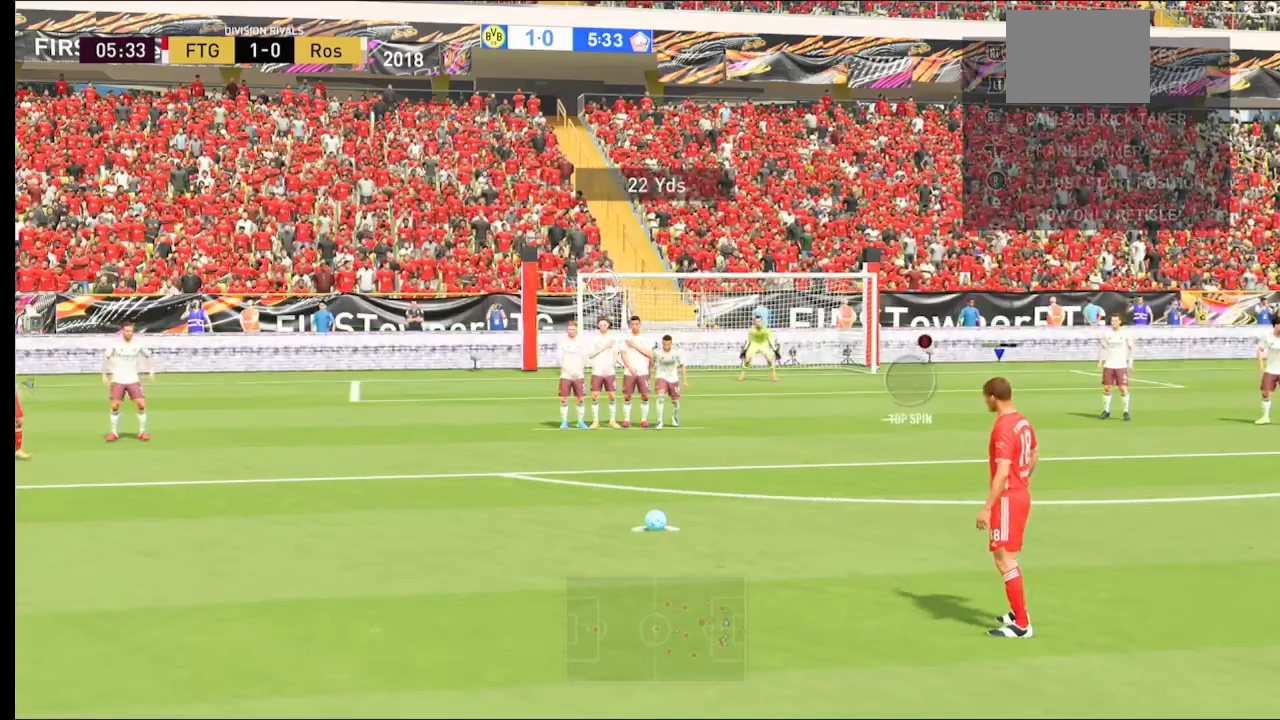
{"dt_ms": 500, "buttons": [], "left_stick": "up-left", "right_stick": "center", "events": [[500, "B", "up"]]}
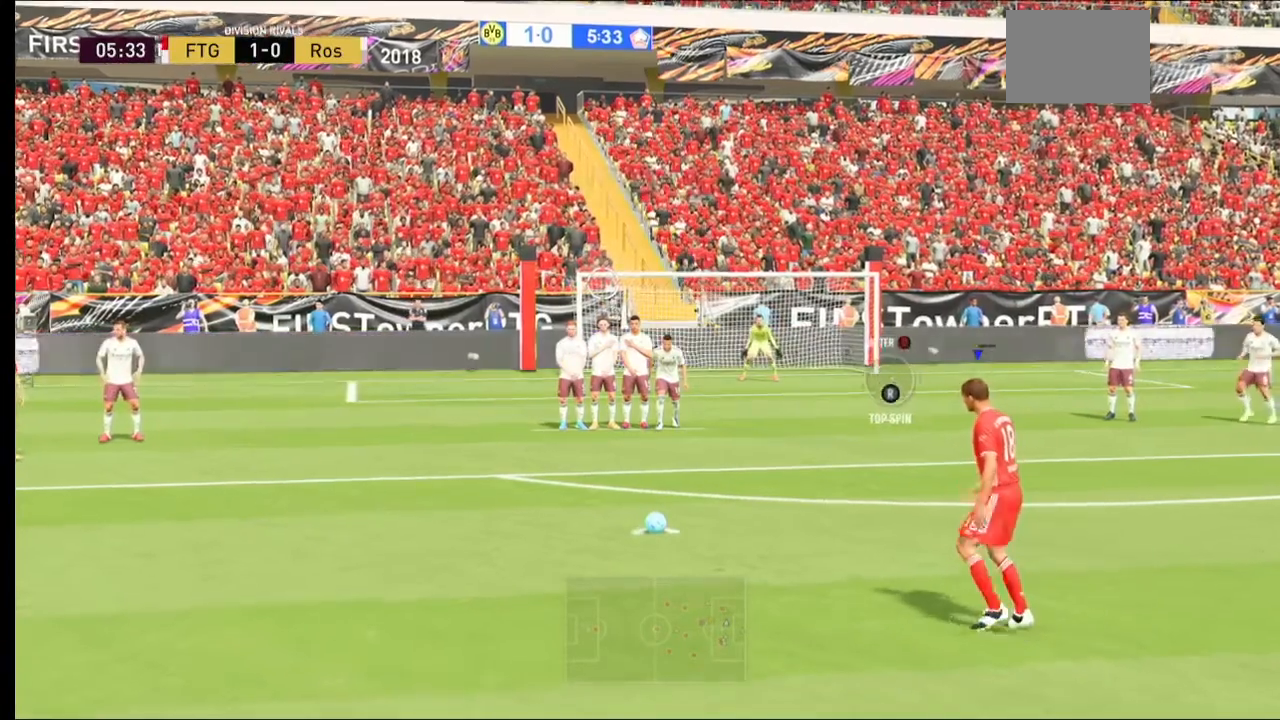
{"dt_ms": 500, "buttons": [], "left_stick": "up-left", "right_stick": "center", "events": []}